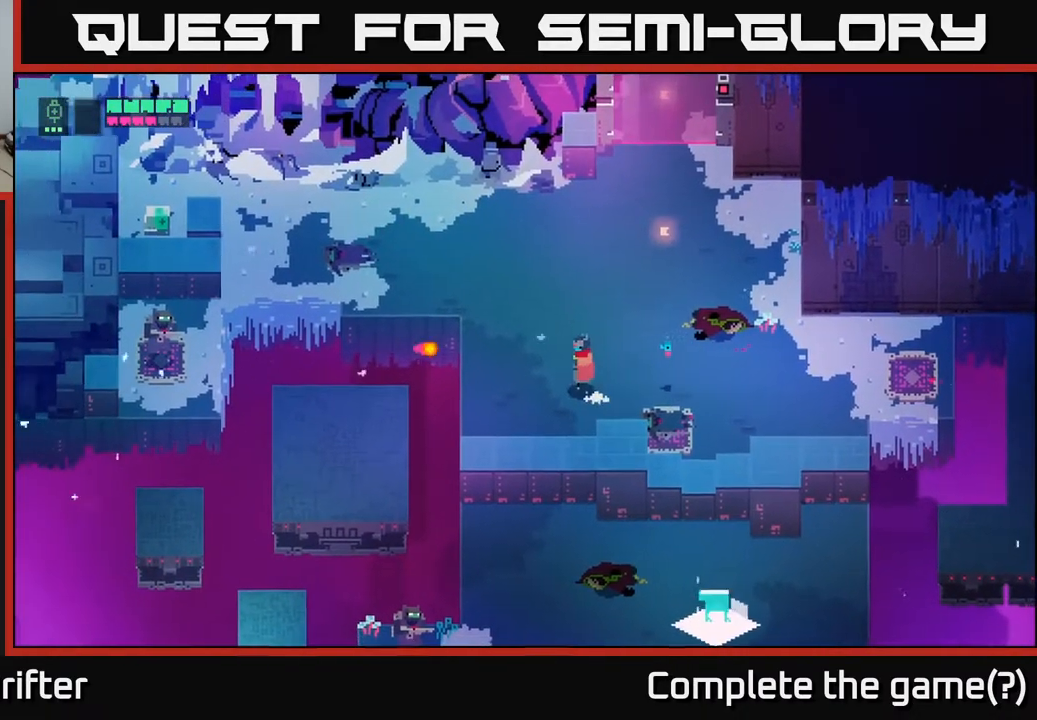
Gameplay with a controller (Xbox layout); each line is a JSON object with the inputs held at the frame after it. "events" lists button and stick changes between this image and that frame as [ms after this image, input, new state], when the widget could be followed in between.
{"buttons": [], "left_stick": "left", "right_stick": "center", "events": [[83, "left_stick", "up"], [367, "left_stick", "up-left"], [467, "left_stick", "left"]]}
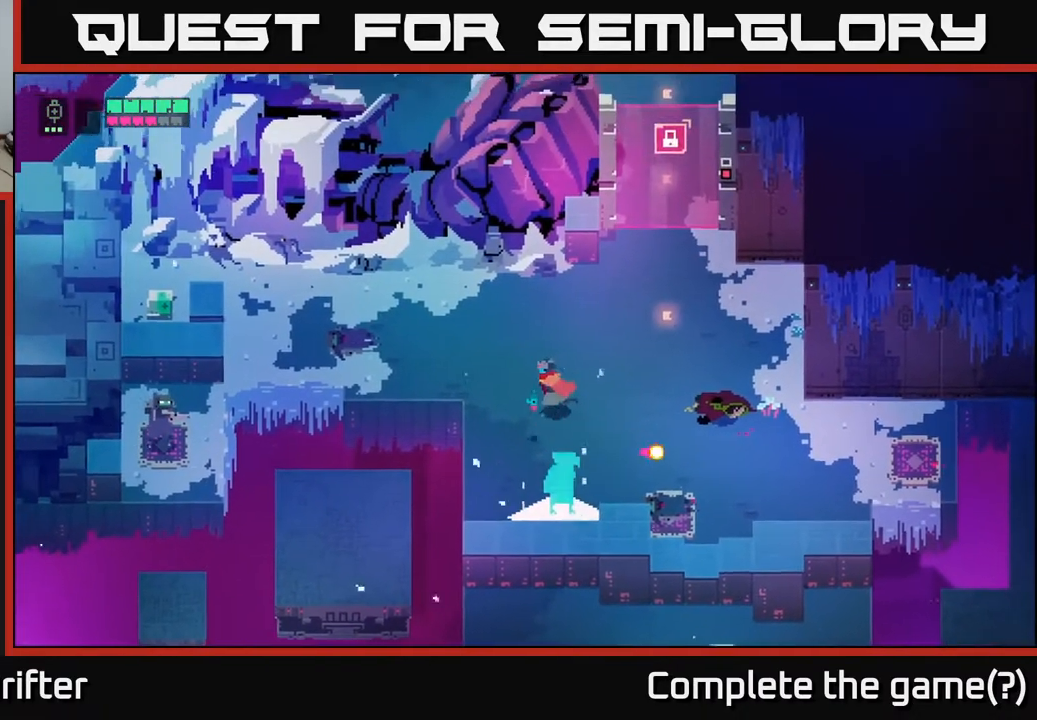
{"buttons": ["L2", "R2"], "left_stick": "left", "right_stick": "center", "events": [[50, "L2", "down"], [267, "R2", "down"], [333, "R2", "up"], [483, "R2", "down"]]}
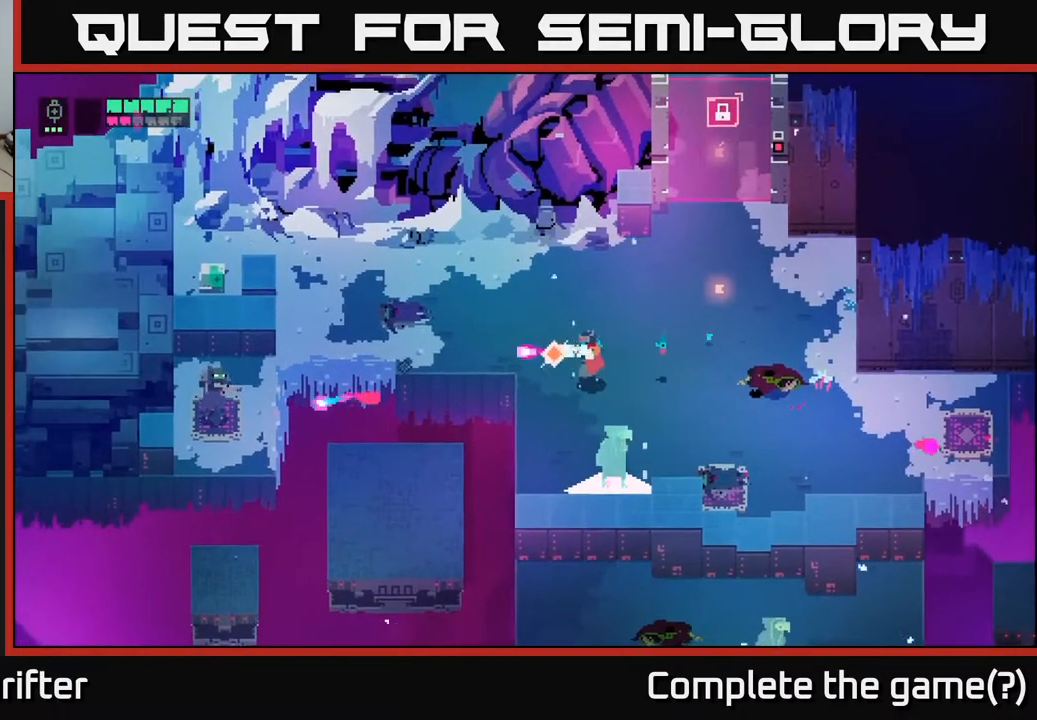
{"buttons": [], "left_stick": "up", "right_stick": "center", "events": [[67, "R2", "up"], [233, "L2", "up"], [300, "left_stick", "up"]]}
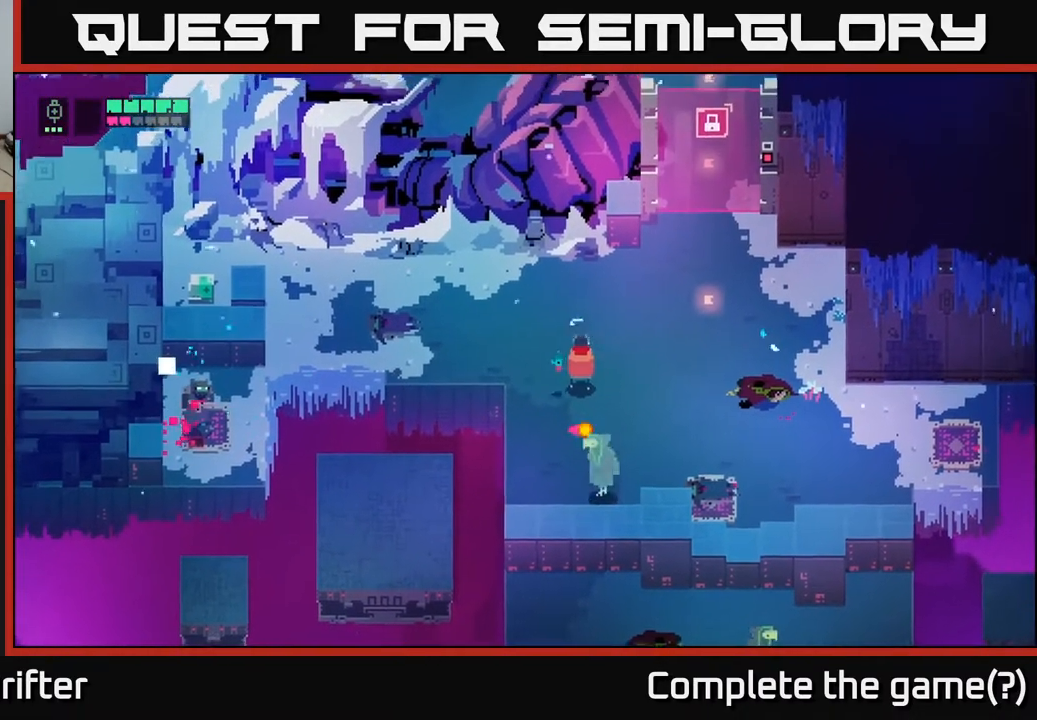
{"buttons": ["X"], "left_stick": "down", "right_stick": "center", "events": [[150, "left_stick", "down"], [417, "X", "down"]]}
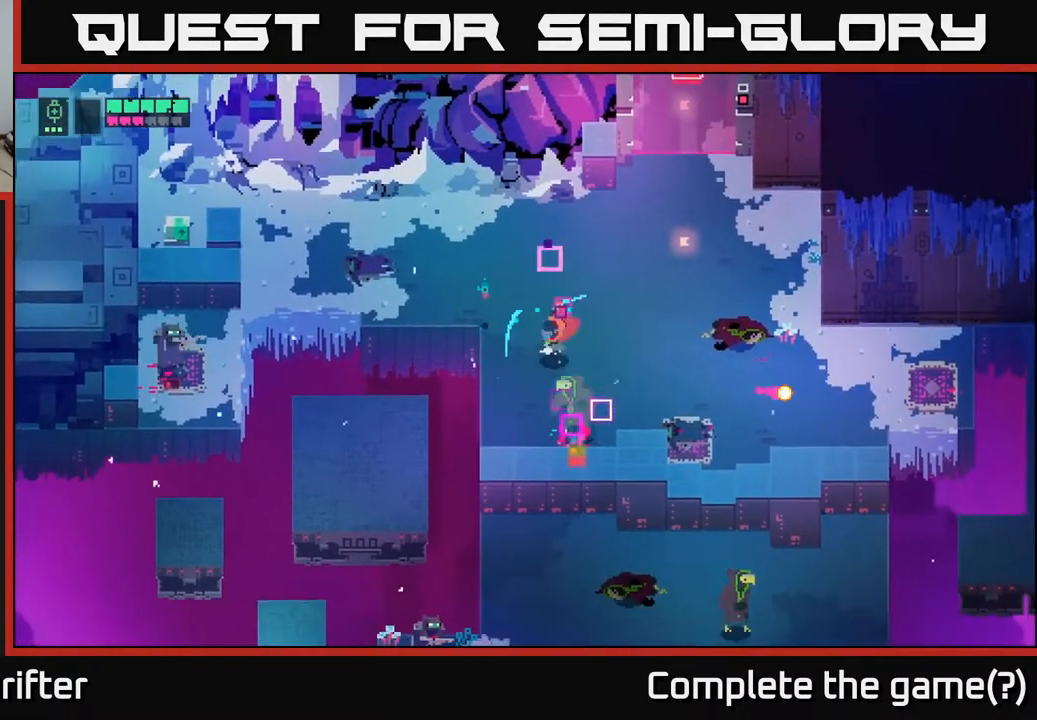
{"buttons": [], "left_stick": "down-right", "right_stick": "center", "events": [[33, "X", "up"], [67, "left_stick", "down-right"], [200, "X", "down"], [317, "X", "up"]]}
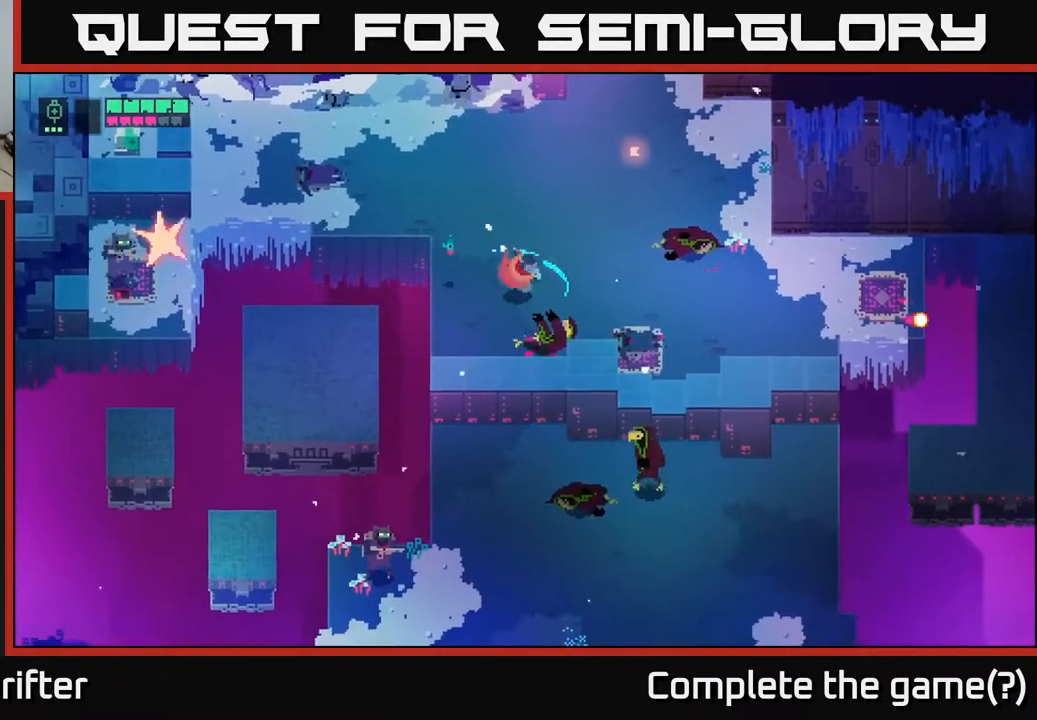
{"buttons": [], "left_stick": "up-left", "right_stick": "center", "events": [[67, "left_stick", "right"], [167, "left_stick", "up-right"], [483, "left_stick", "up-left"]]}
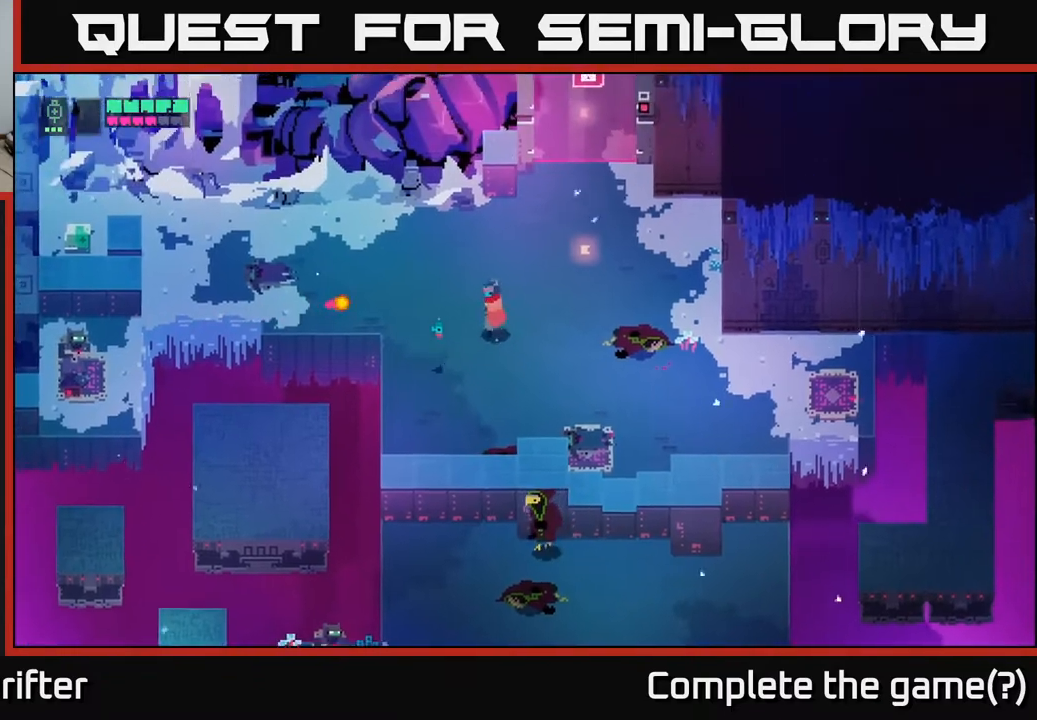
{"buttons": ["L2", "R2"], "left_stick": "left", "right_stick": "center", "events": [[67, "left_stick", "down-left"], [117, "left_stick", "down"], [333, "L2", "down"], [333, "left_stick", "left"], [467, "R2", "down"]]}
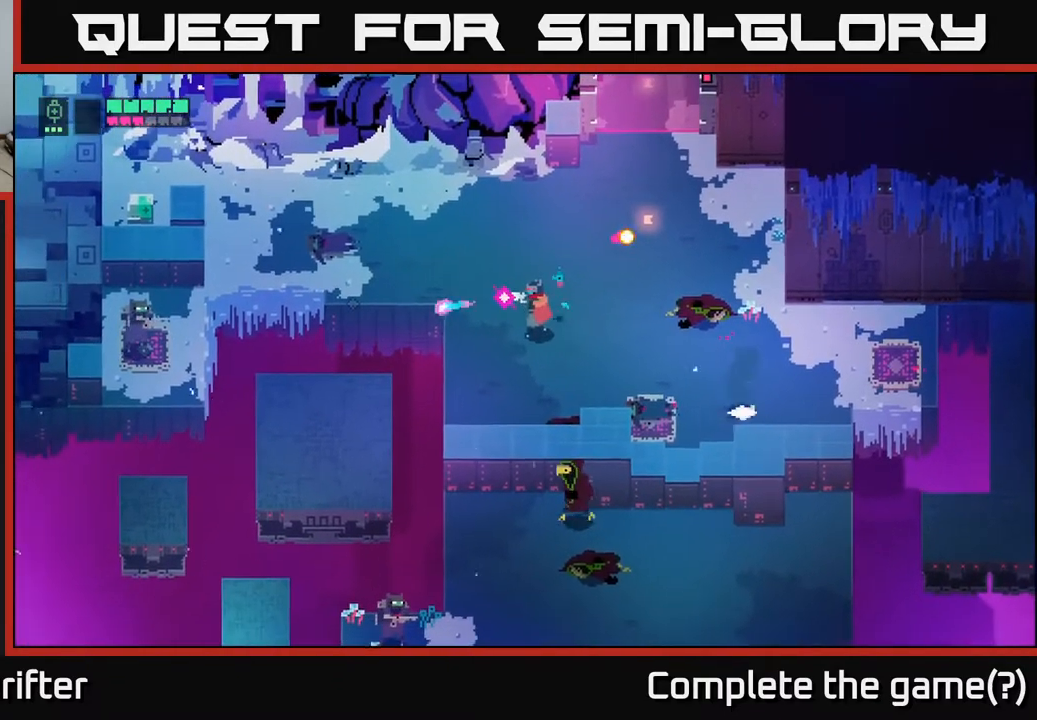
{"buttons": [], "left_stick": "left", "right_stick": "center", "events": [[67, "R2", "up"], [250, "L2", "up"], [267, "left_stick", "up-left"], [450, "left_stick", "left"]]}
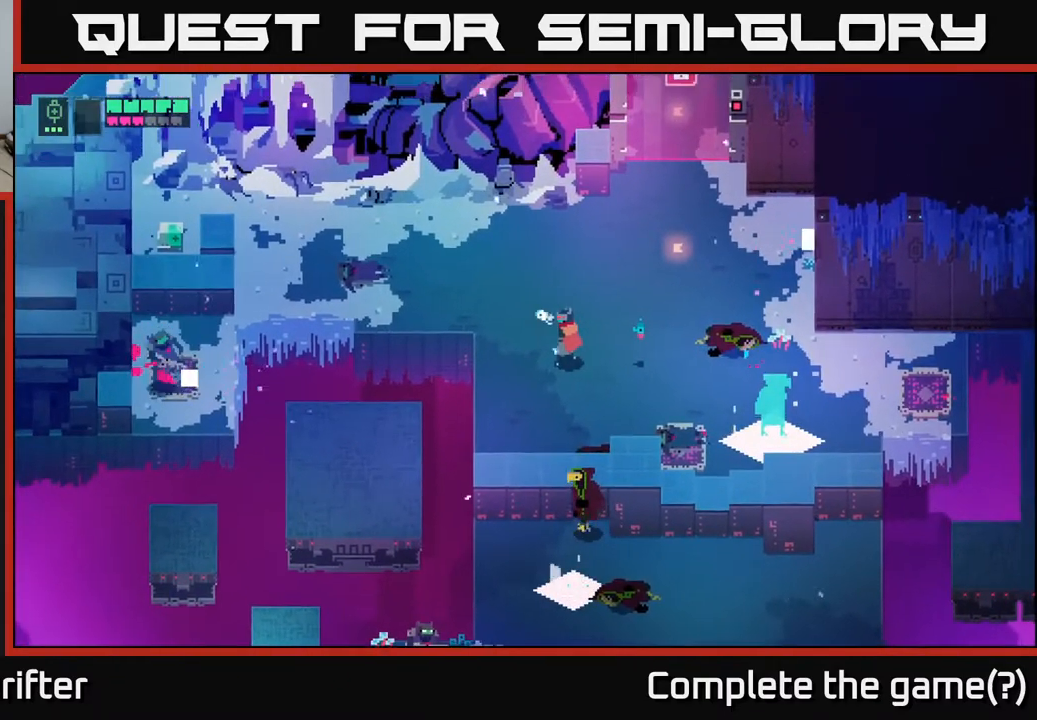
{"buttons": [], "left_stick": "down-right", "right_stick": "center", "events": [[167, "left_stick", "down"], [300, "left_stick", "down-right"]]}
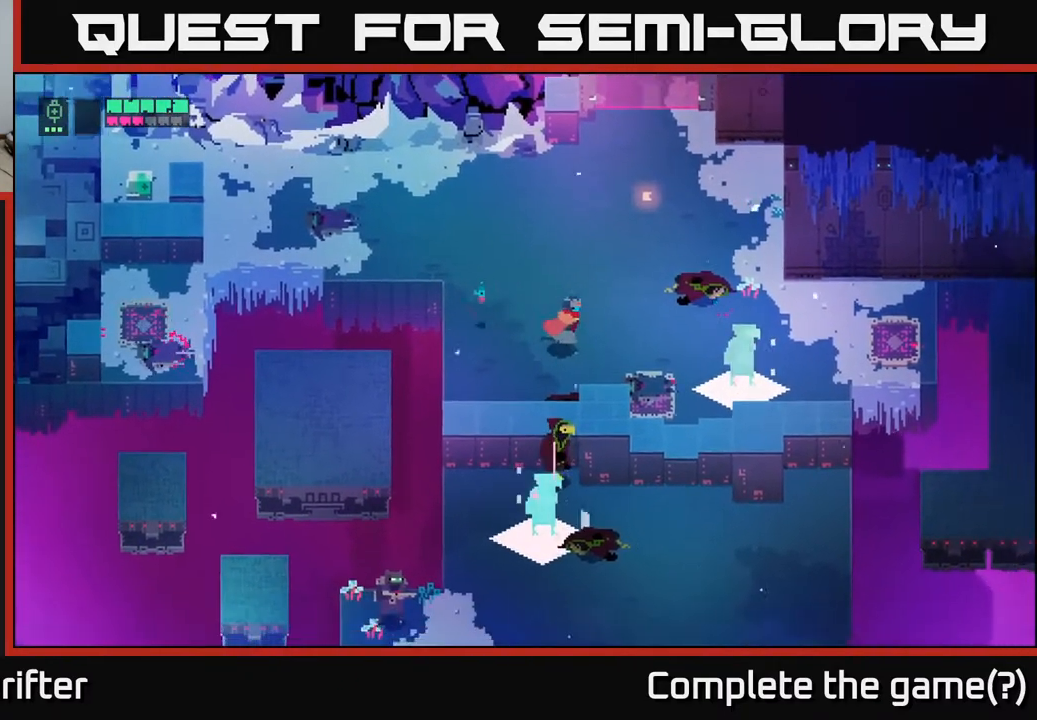
{"buttons": ["X"], "left_stick": "right", "right_stick": "center", "events": [[17, "left_stick", "right"], [417, "X", "down"]]}
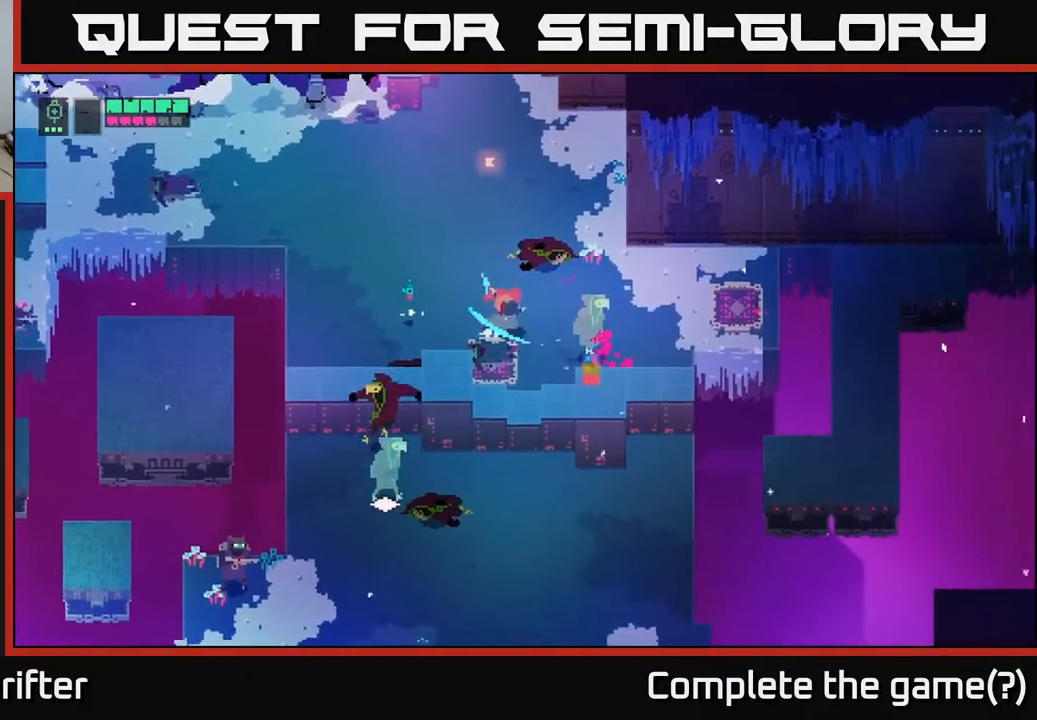
{"buttons": [], "left_stick": "up-left", "right_stick": "center", "events": [[50, "X", "up"], [183, "X", "down"], [283, "left_stick", "center"], [300, "X", "up"], [483, "left_stick", "up-left"]]}
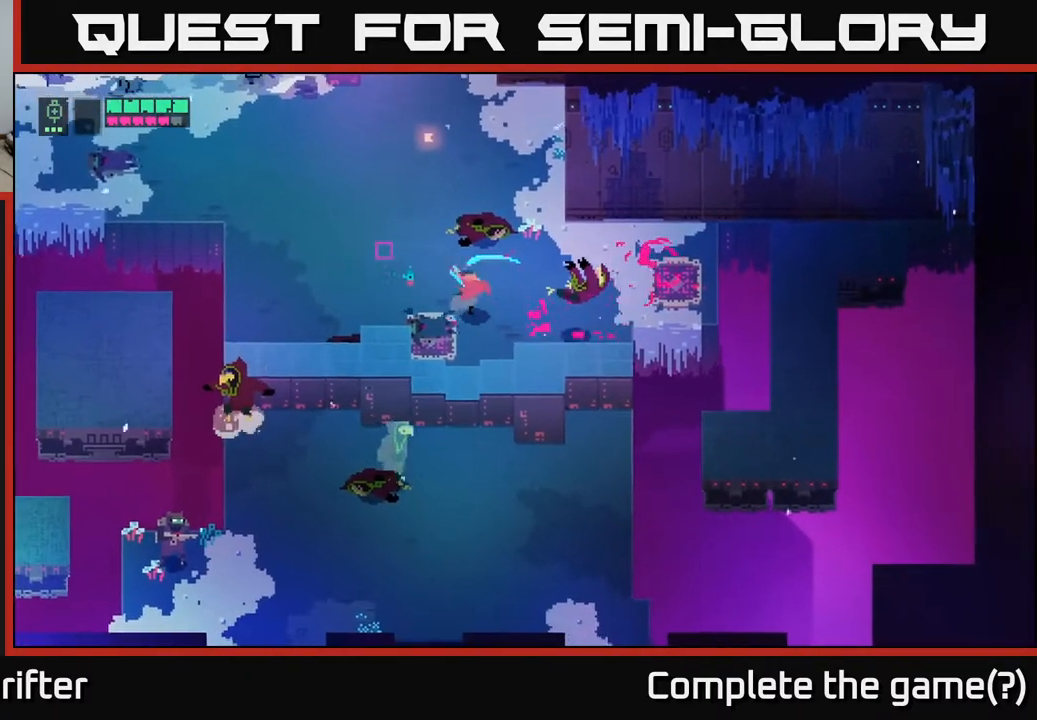
{"buttons": [], "left_stick": "right", "right_stick": "center", "events": [[233, "left_stick", "up-right"], [500, "left_stick", "right"]]}
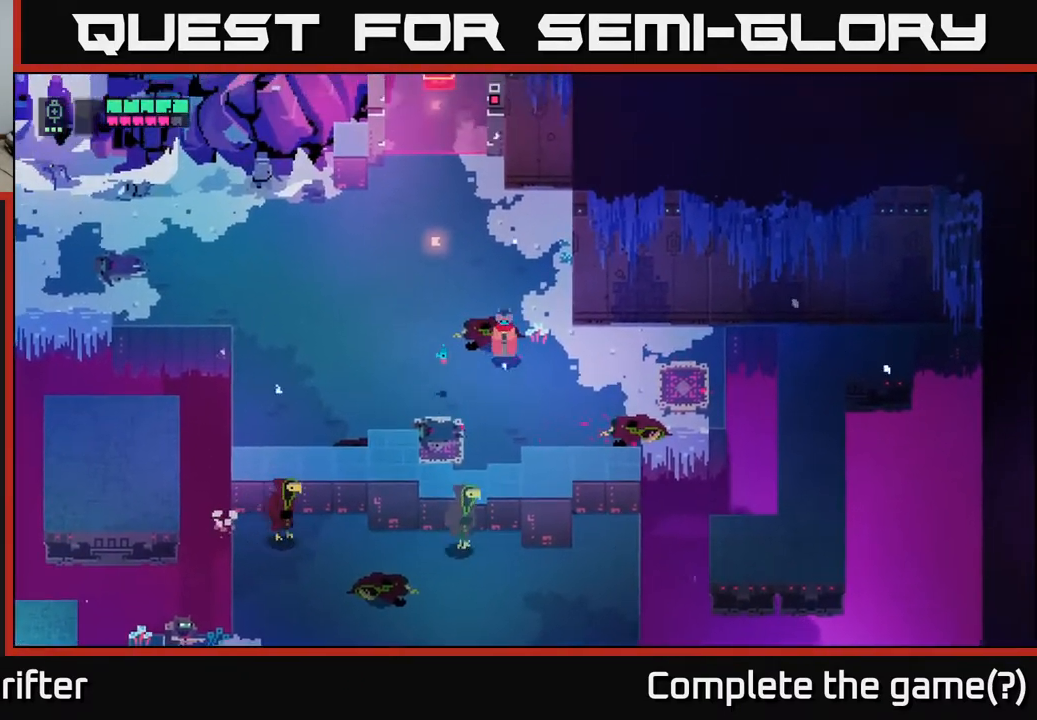
{"buttons": [], "left_stick": "down", "right_stick": "center", "events": [[17, "left_stick", "up-right"], [33, "left_stick", "down"]]}
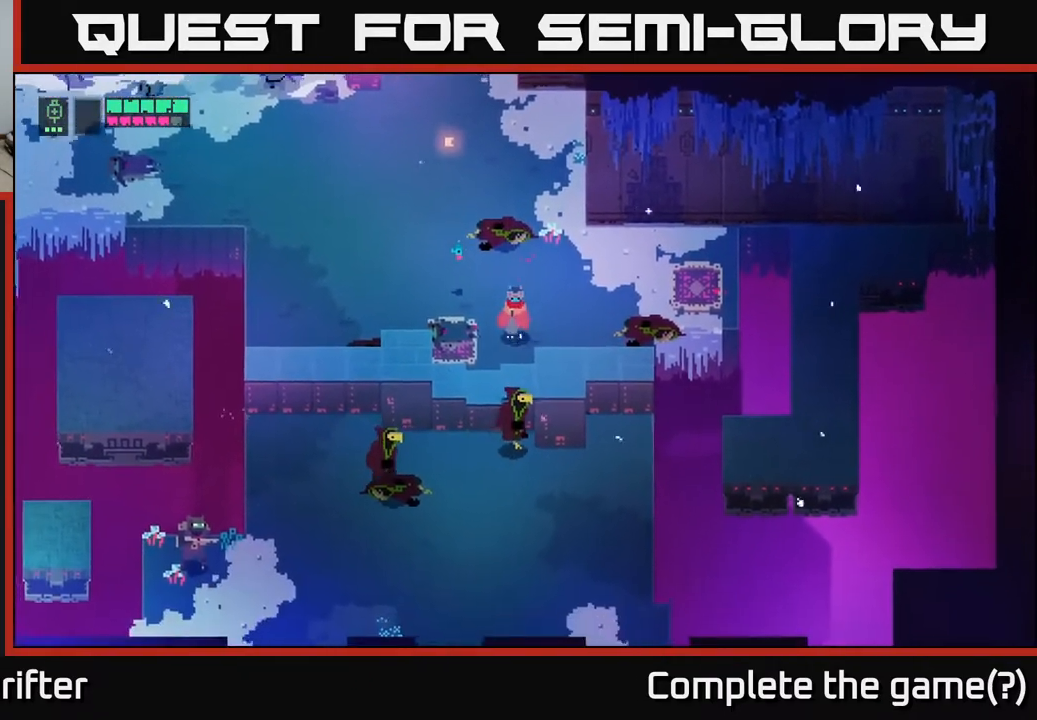
{"buttons": ["X"], "left_stick": "down", "right_stick": "center", "events": [[183, "X", "down"], [350, "X", "up"], [483, "X", "down"]]}
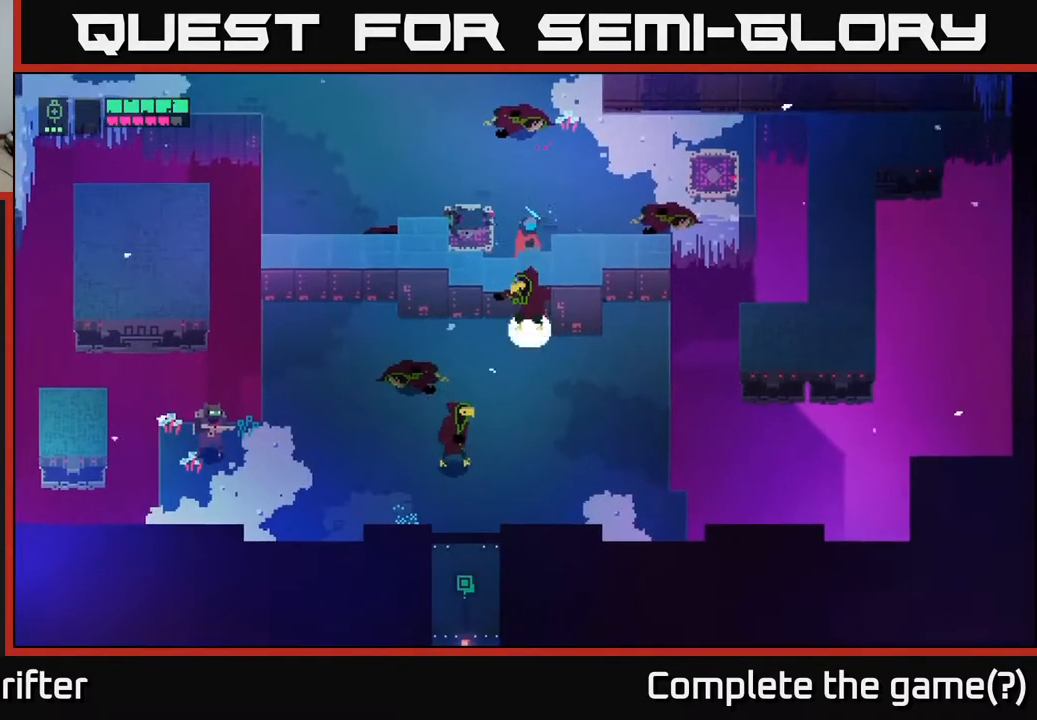
{"buttons": [], "left_stick": "up-left", "right_stick": "center", "events": [[100, "left_stick", "left"], [117, "X", "up"], [300, "left_stick", "up-left"]]}
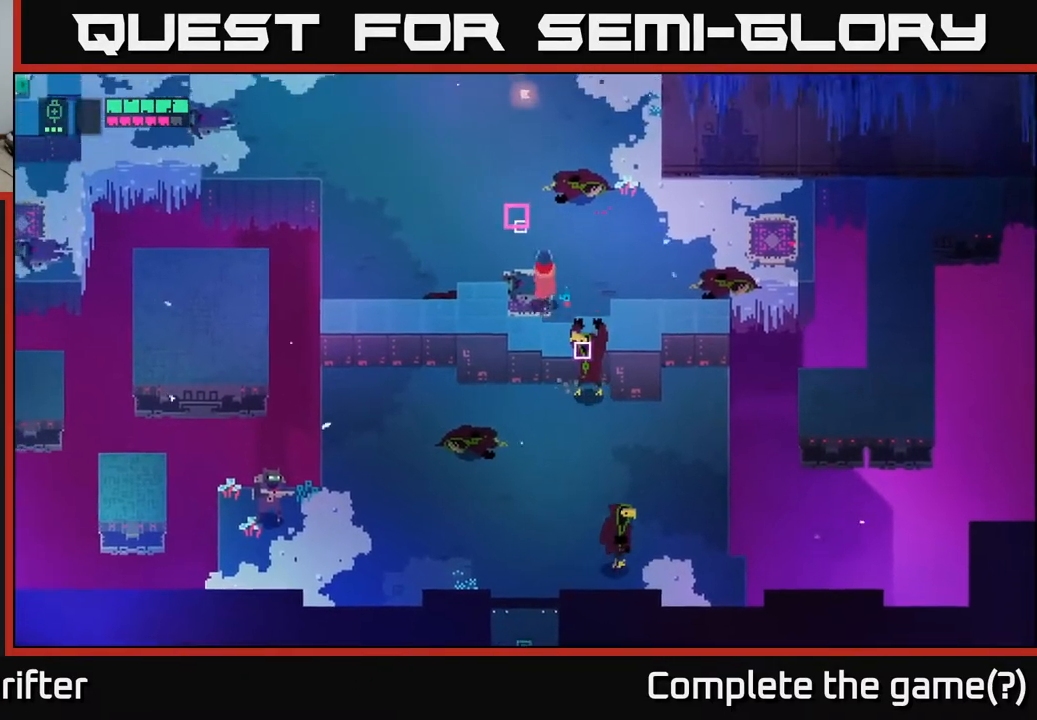
{"buttons": [], "left_stick": "left", "right_stick": "center", "events": [[367, "left_stick", "left"]]}
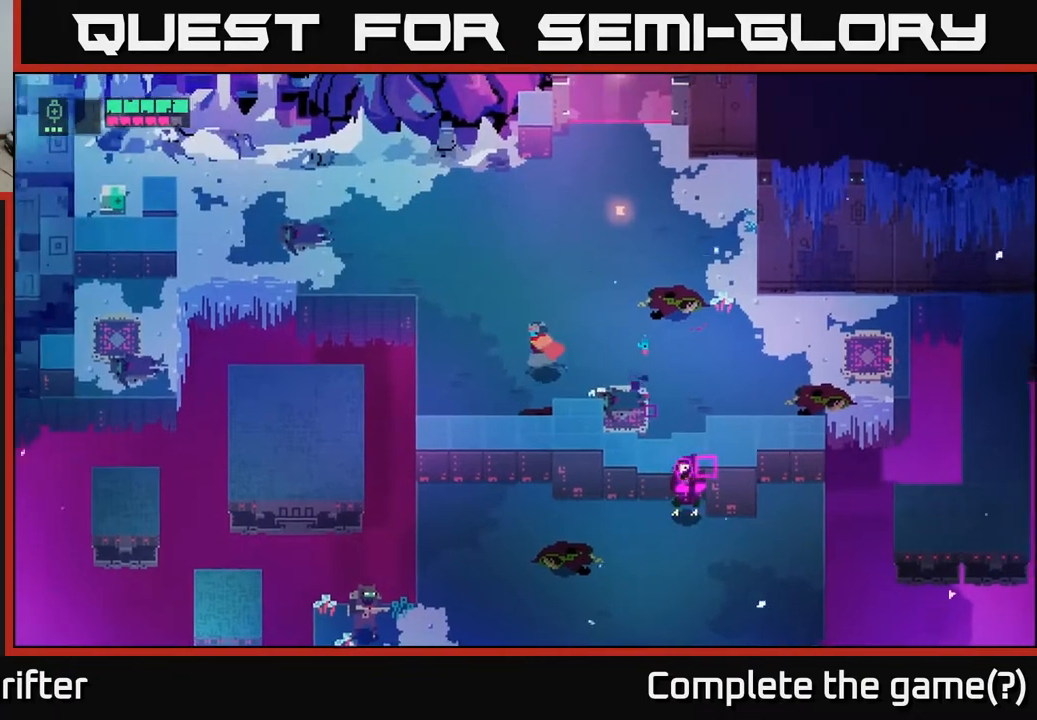
{"buttons": [], "left_stick": "center", "right_stick": "center", "events": [[267, "left_stick", "up-left"], [367, "left_stick", "center"]]}
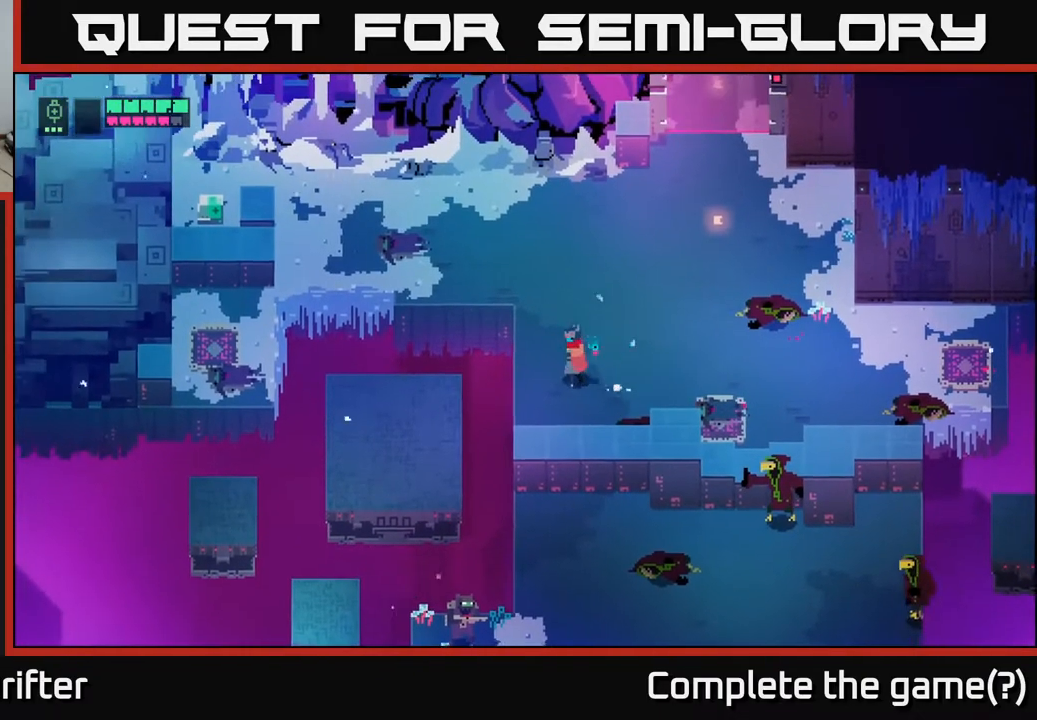
{"buttons": [], "left_stick": "center", "right_stick": "center", "events": [[17, "left_stick", "down-left"], [167, "A", "down"], [267, "left_stick", "left"], [317, "A", "up"], [417, "left_stick", "center"]]}
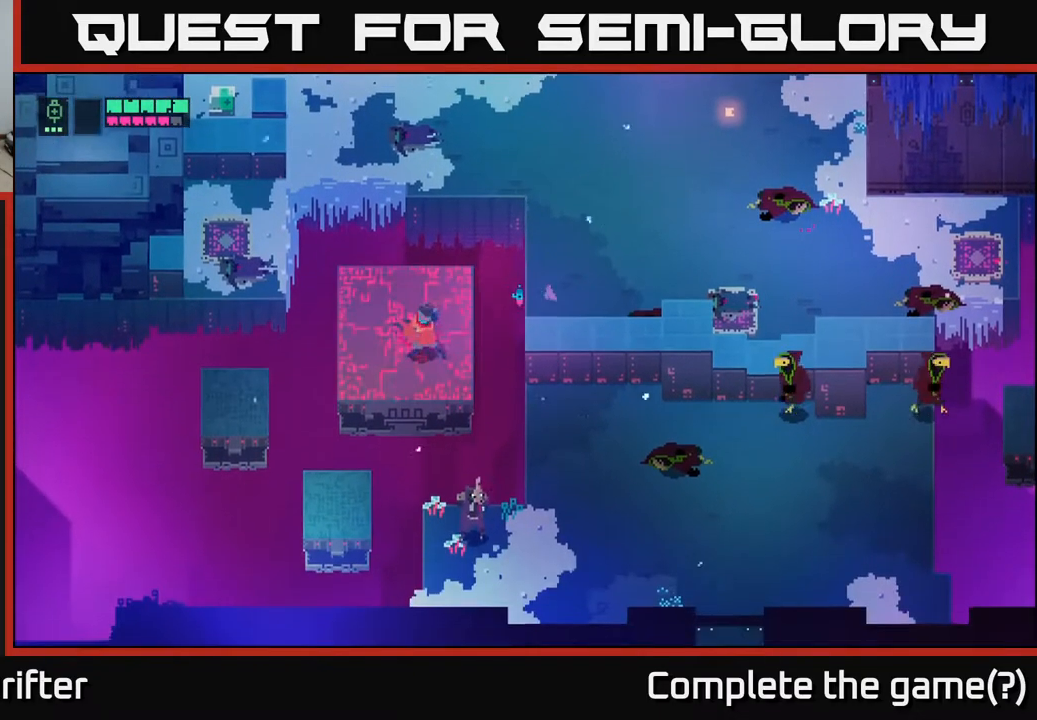
{"buttons": [], "left_stick": "down-right", "right_stick": "center", "events": [[100, "left_stick", "right"], [150, "left_stick", "down-right"], [350, "A", "down"], [483, "A", "up"]]}
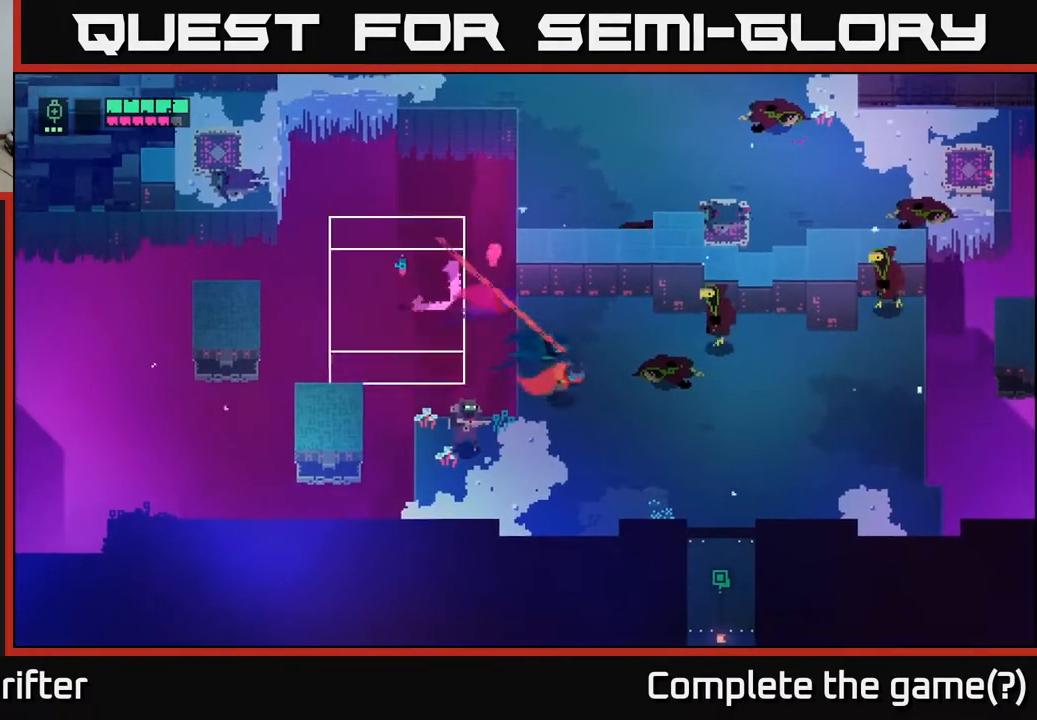
{"buttons": [], "left_stick": "right", "right_stick": "center", "events": [[67, "A", "down"], [150, "A", "up"], [167, "left_stick", "right"], [367, "X", "down"], [467, "X", "up"]]}
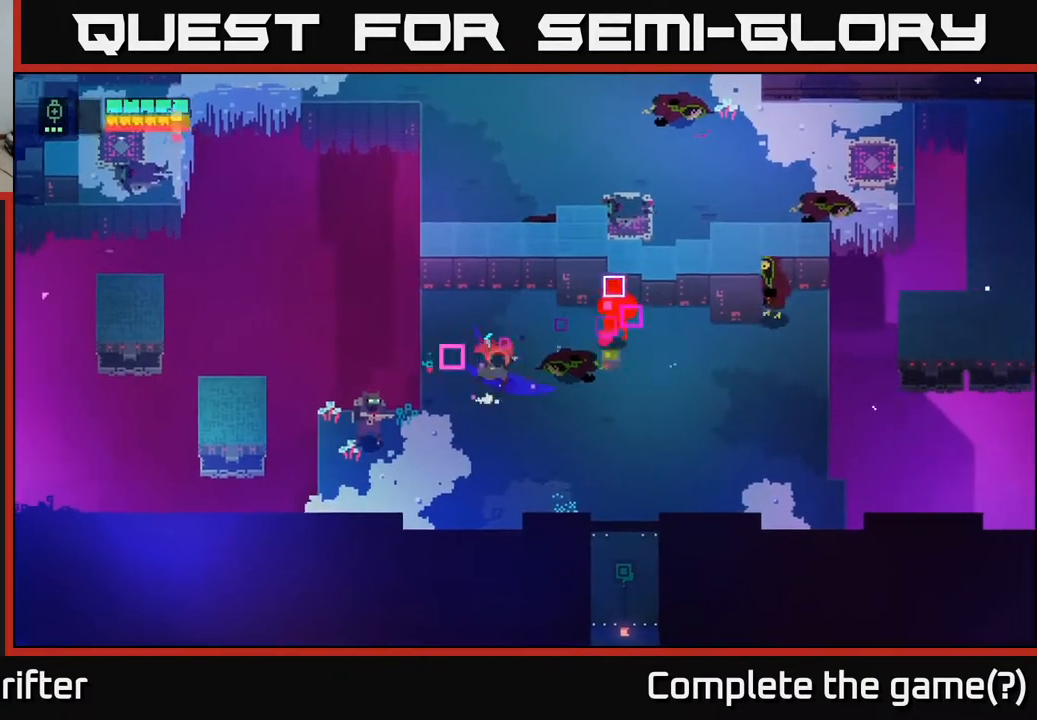
{"buttons": [], "left_stick": "right", "right_stick": "center", "events": [[200, "L2", "down"], [383, "L2", "up"]]}
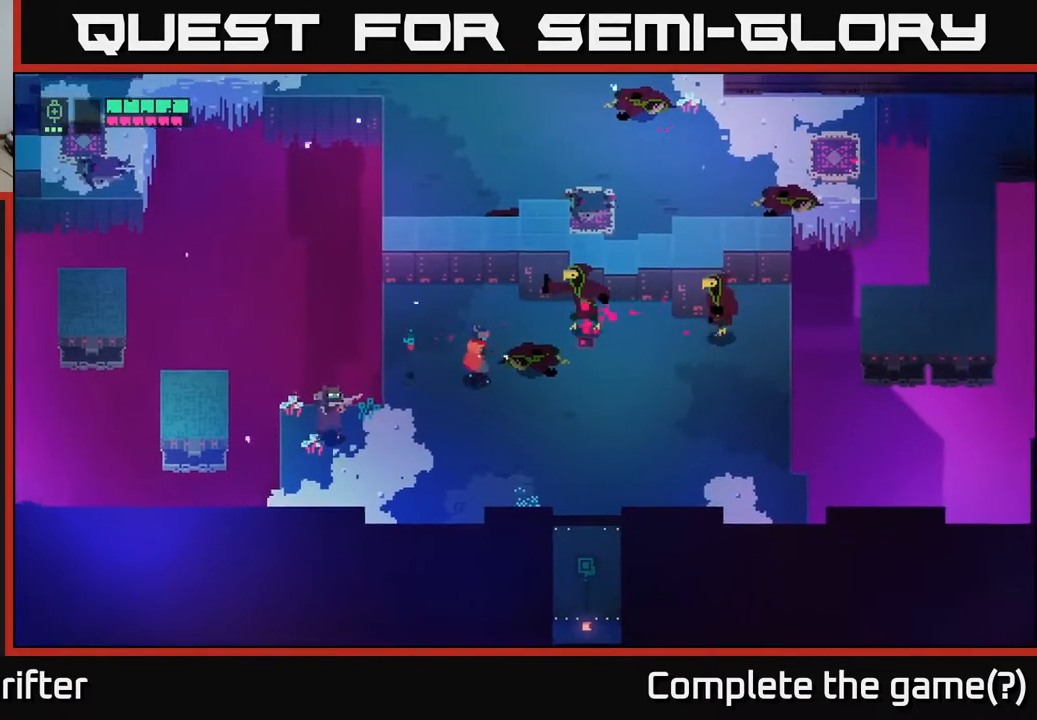
{"buttons": ["X"], "left_stick": "up-right", "right_stick": "center", "events": [[33, "left_stick", "down-right"], [250, "left_stick", "right"], [367, "left_stick", "up-right"], [417, "X", "down"]]}
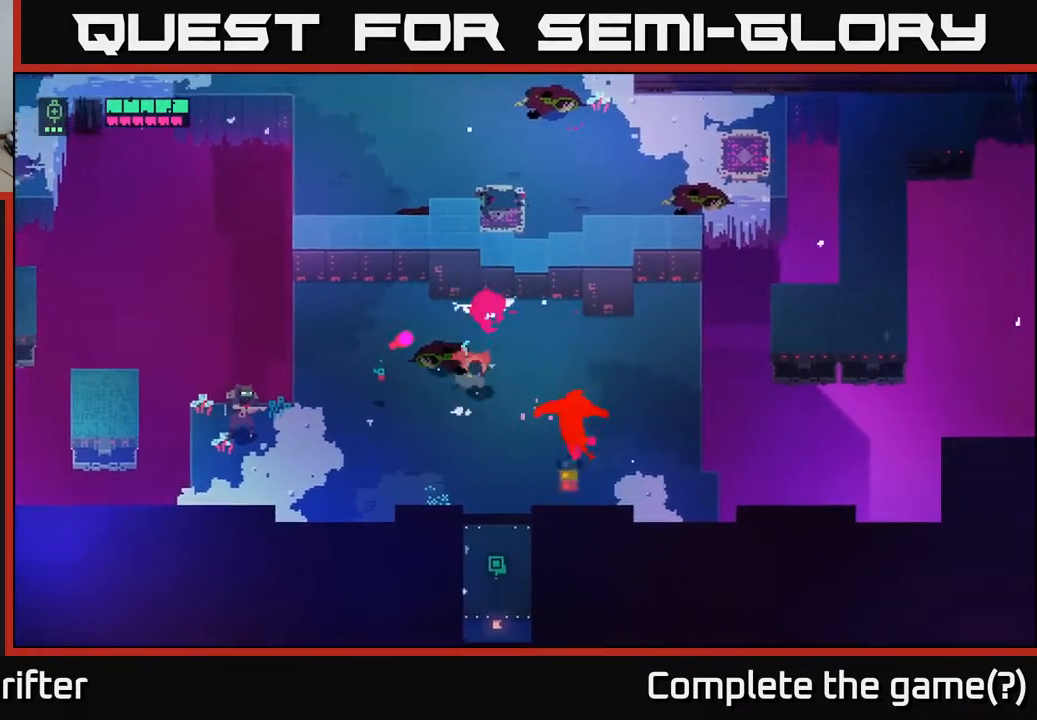
{"buttons": [], "left_stick": "down-right", "right_stick": "center", "events": [[33, "X", "up"], [33, "left_stick", "right"], [183, "left_stick", "down-right"], [267, "X", "down"], [400, "X", "up"]]}
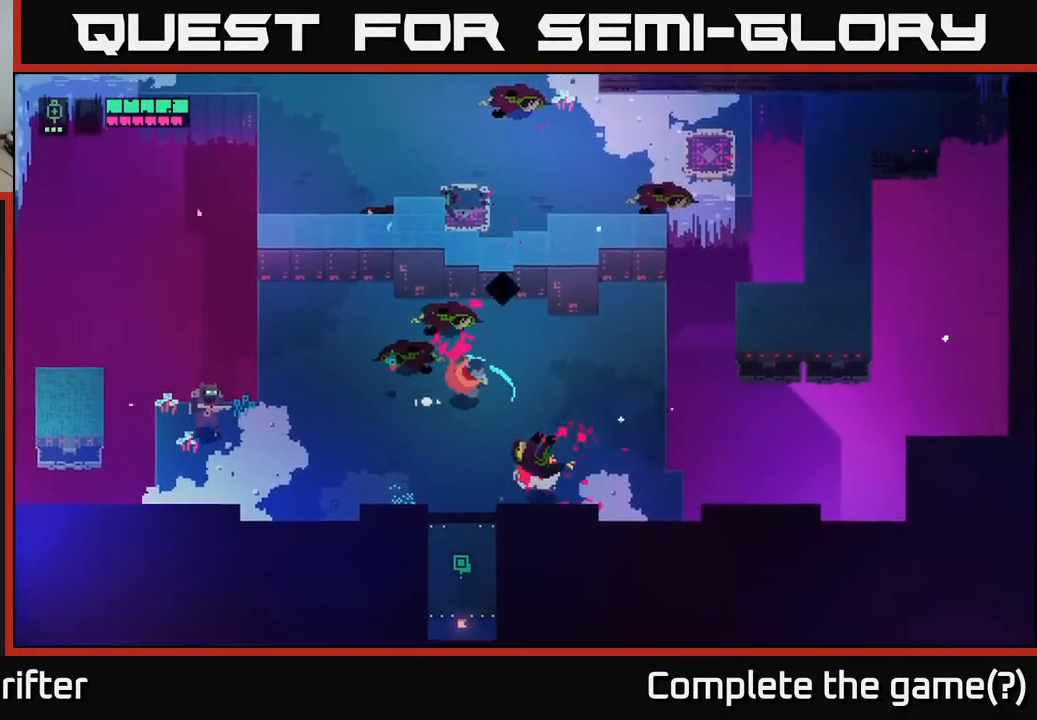
{"buttons": ["L2"], "left_stick": "left", "right_stick": "center", "events": [[317, "left_stick", "down"], [433, "L2", "down"], [467, "left_stick", "left"]]}
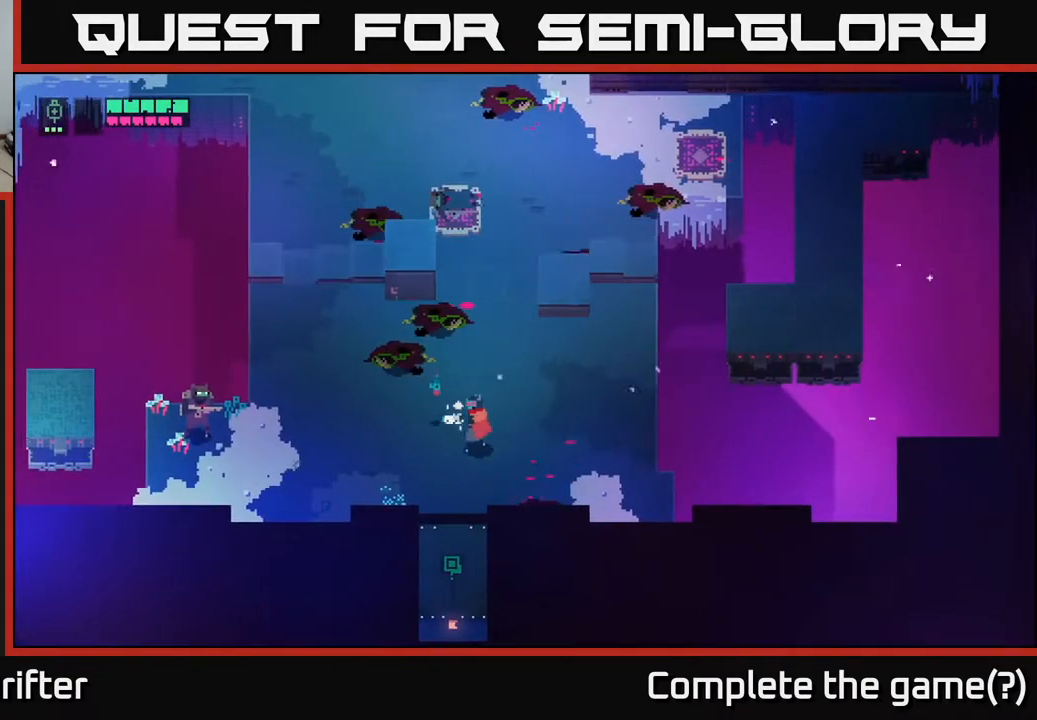
{"buttons": ["L2"], "left_stick": "left", "right_stick": "center", "events": [[100, "R2", "down"], [217, "R2", "up"], [300, "R2", "down"], [367, "R2", "up"]]}
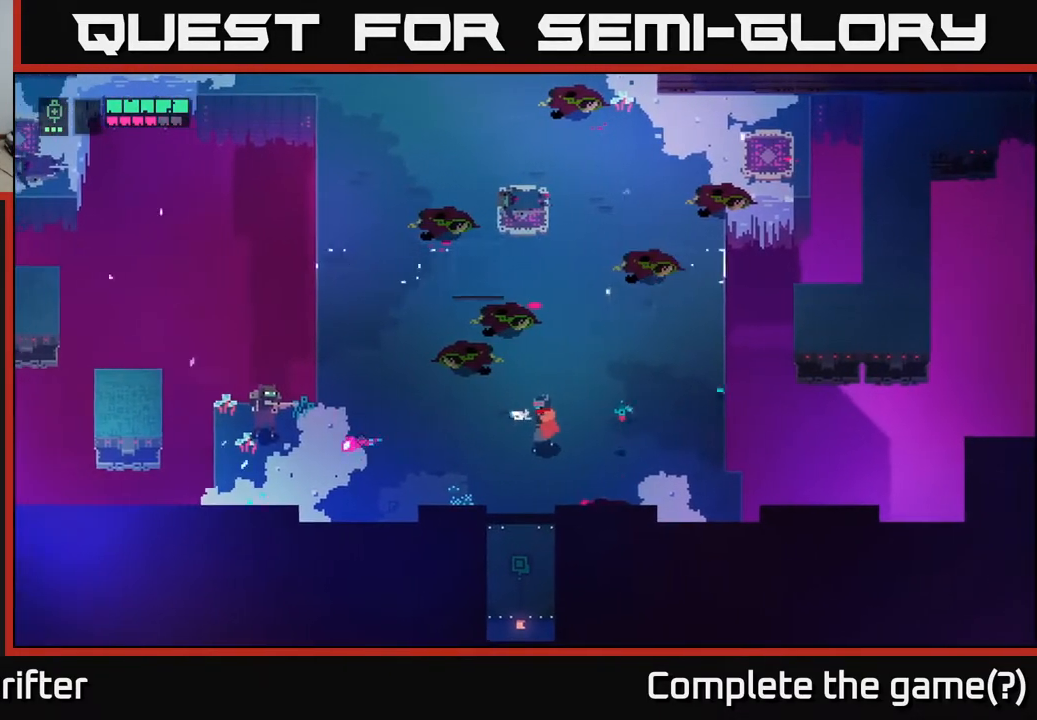
{"buttons": [], "left_stick": "up-right", "right_stick": "center", "events": [[33, "R2", "down"], [133, "R2", "up"], [250, "L2", "up"], [267, "left_stick", "right"], [383, "left_stick", "up-right"]]}
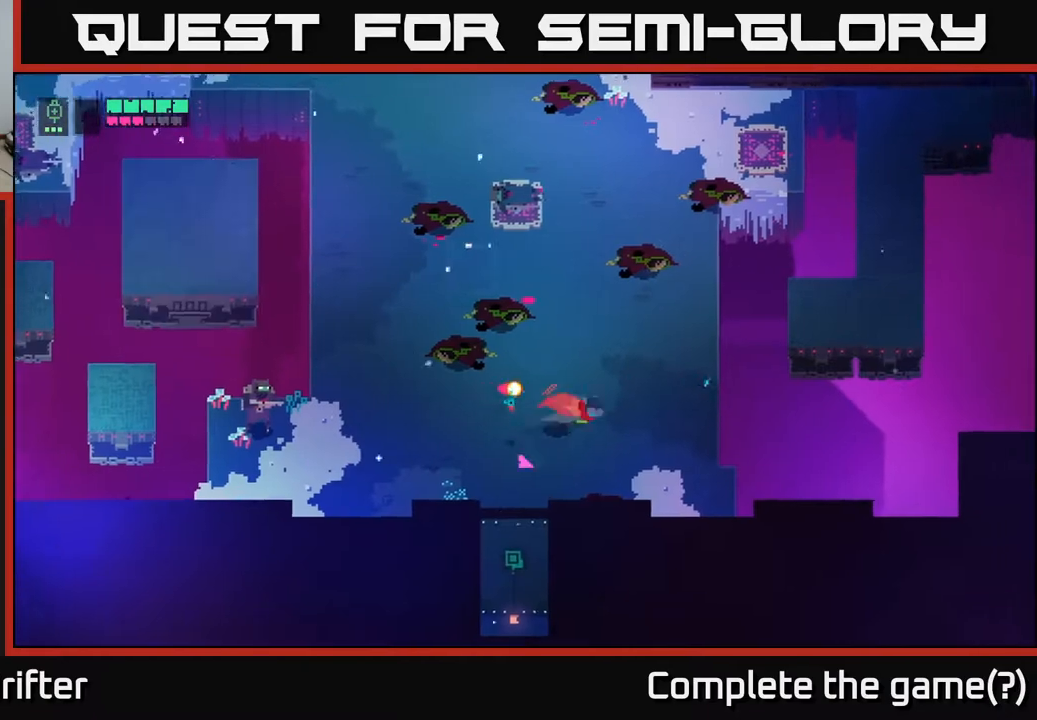
{"buttons": [], "left_stick": "left", "right_stick": "center", "events": [[33, "A", "down"], [133, "A", "up"], [150, "left_stick", "up"], [333, "left_stick", "left"]]}
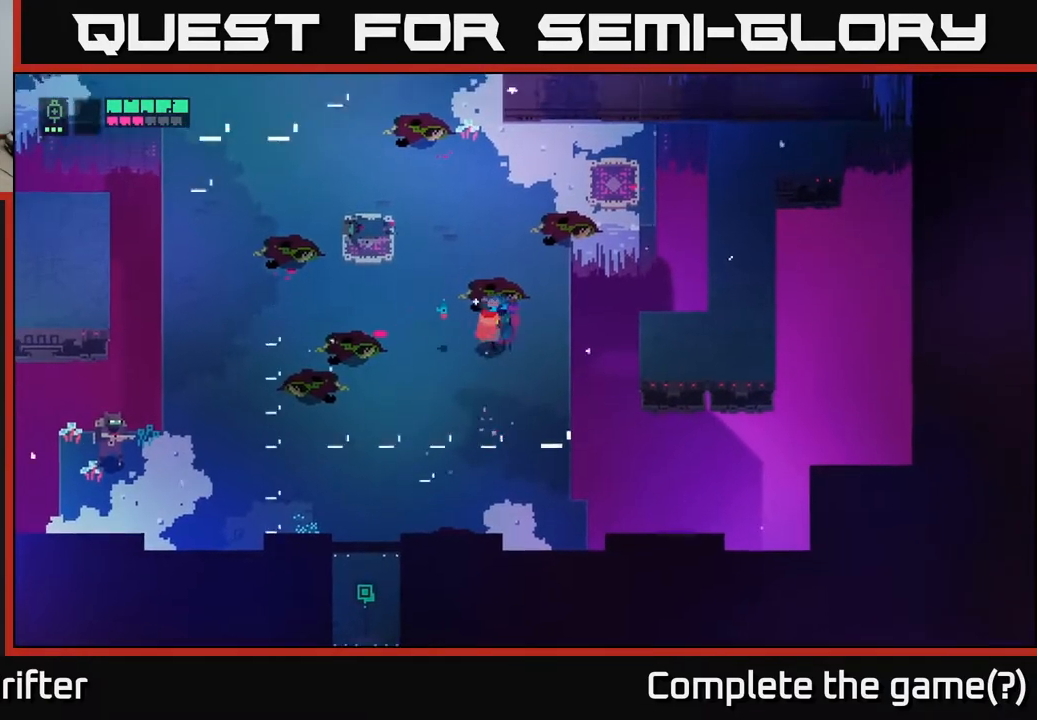
{"buttons": ["L2"], "left_stick": "left", "right_stick": "center", "events": [[267, "L2", "down"]]}
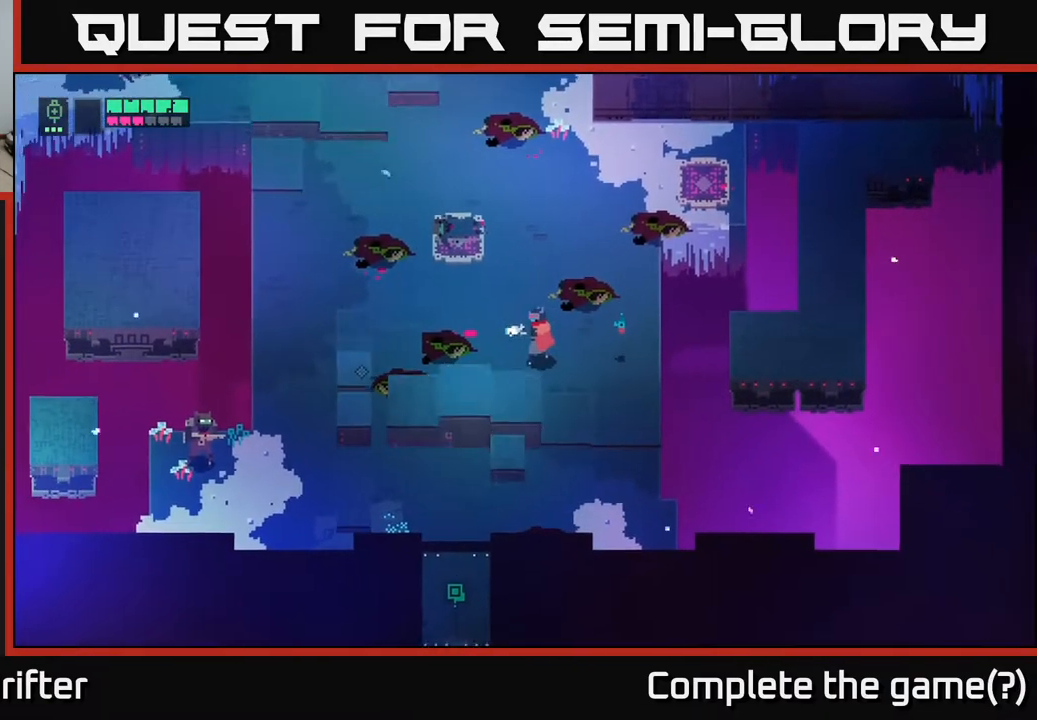
{"buttons": [], "left_stick": "left", "right_stick": "center", "events": [[150, "L2", "up"], [233, "left_stick", "up-left"], [367, "left_stick", "left"]]}
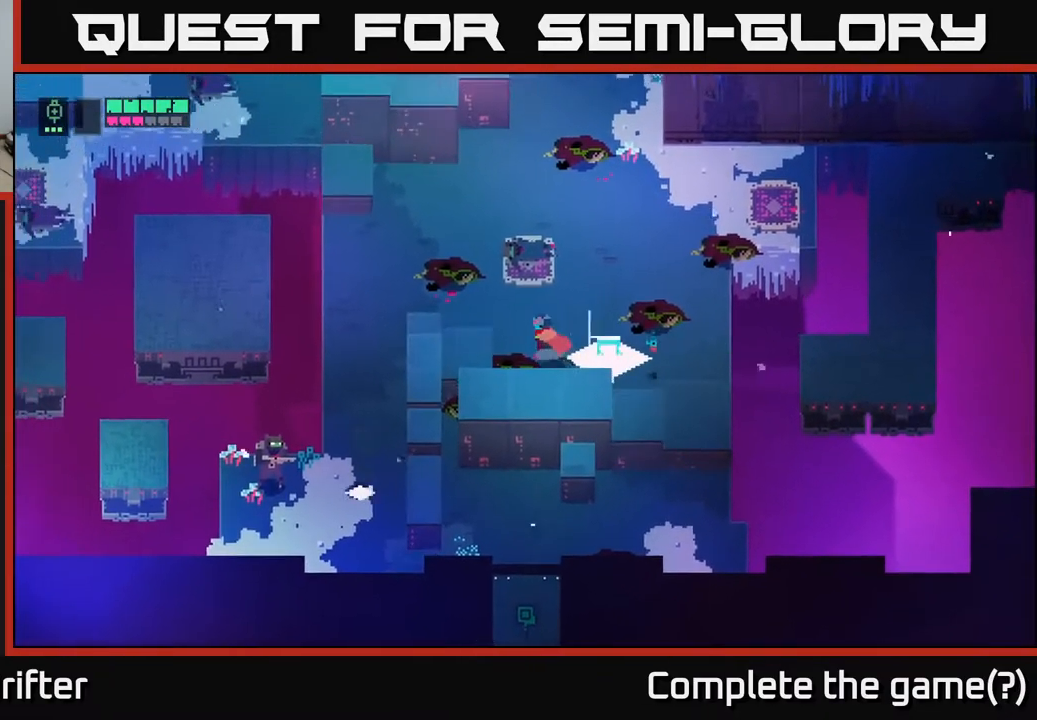
{"buttons": [], "left_stick": "up-left", "right_stick": "center", "events": [[100, "left_stick", "up-left"]]}